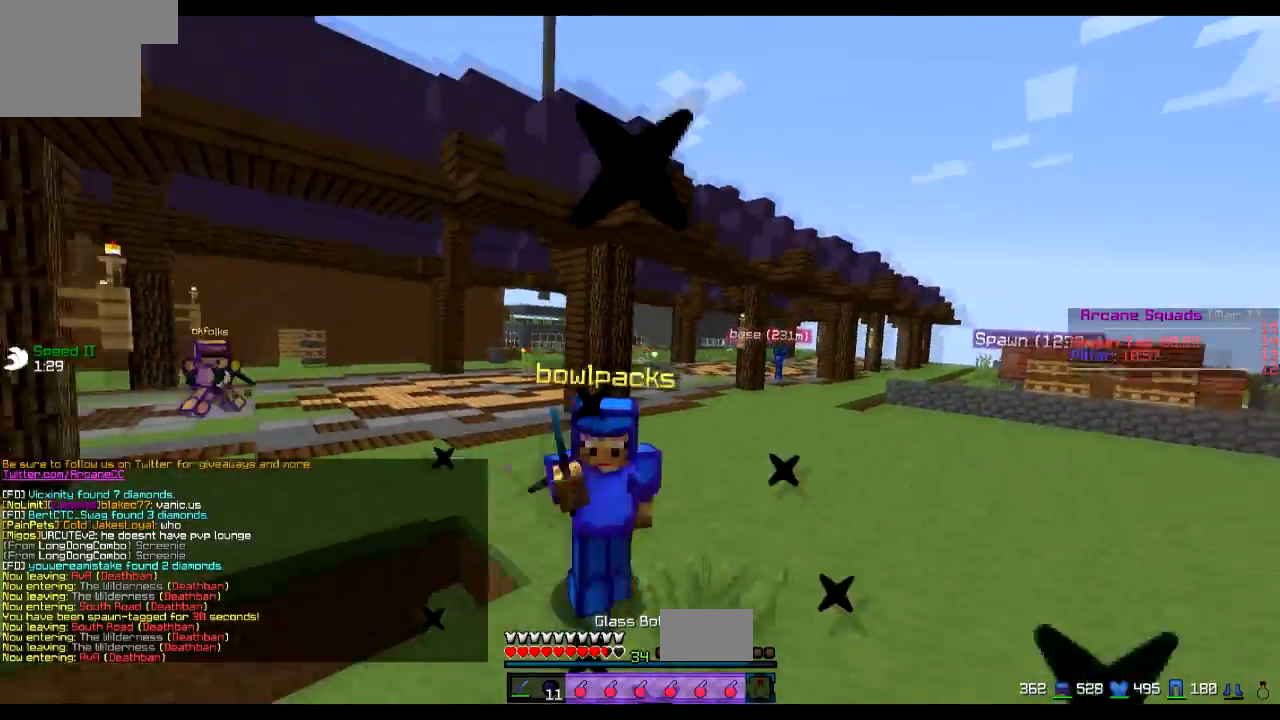
Gameplay with keyboard; each line is a JSON object with the keys held at the frame after it. "events" lists presses ("down") and releases ("up") of "a", "d", "s" and "w" between this image and that frame as [ms after this image, input, new state], when the widget could be followed in between. No other keys are recorded. Mouse input is not recorded.
{"keys": ["w"], "events": []}
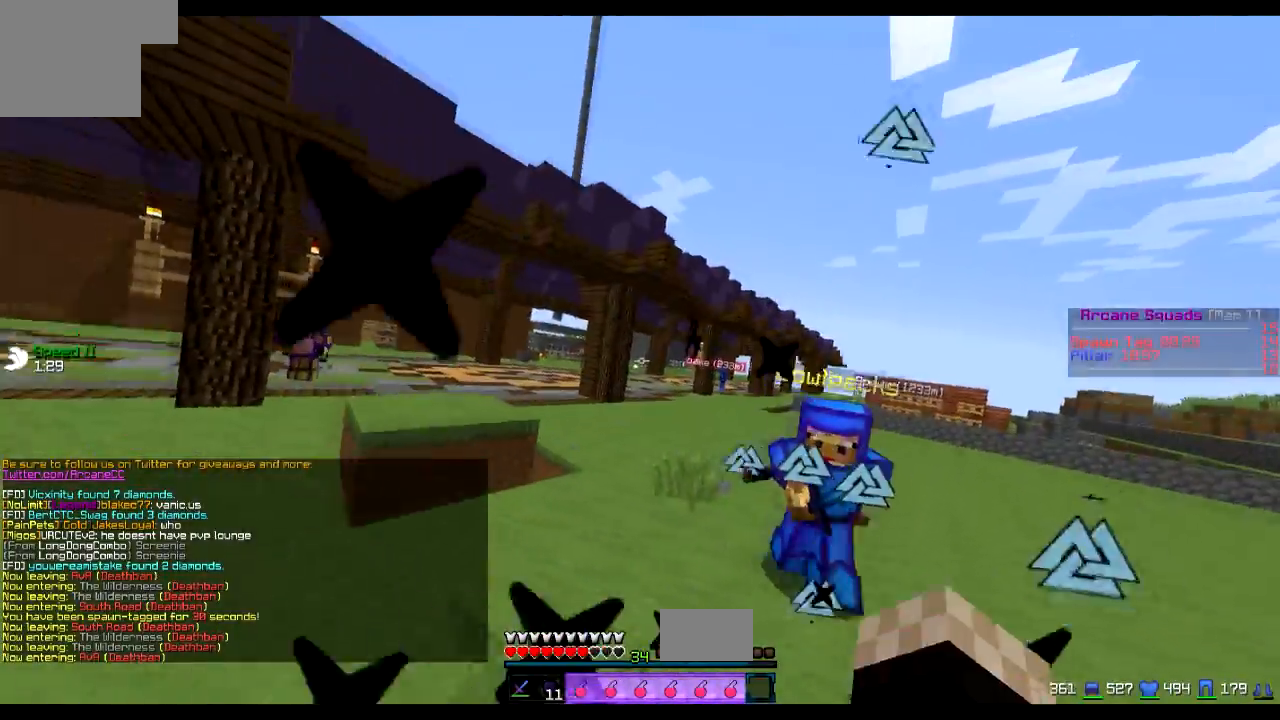
{"keys": ["w"], "events": []}
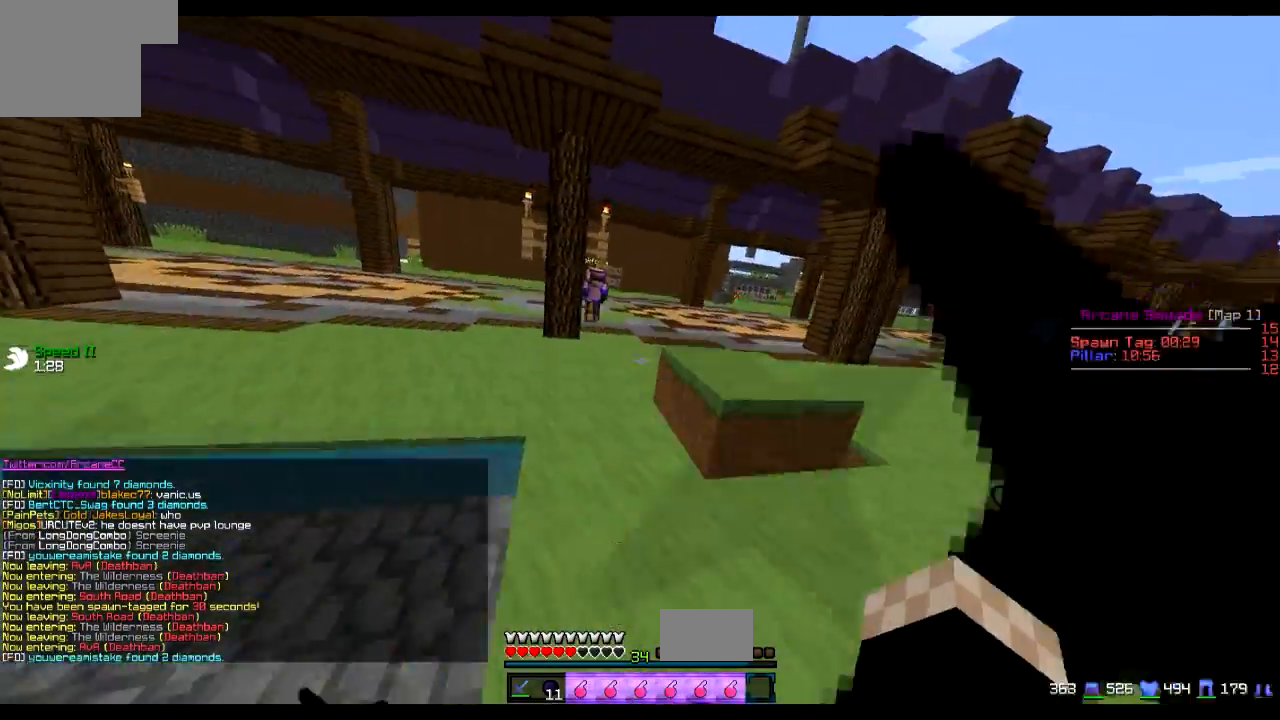
{"keys": ["d", "w"], "events": [[284, "d", "down"]]}
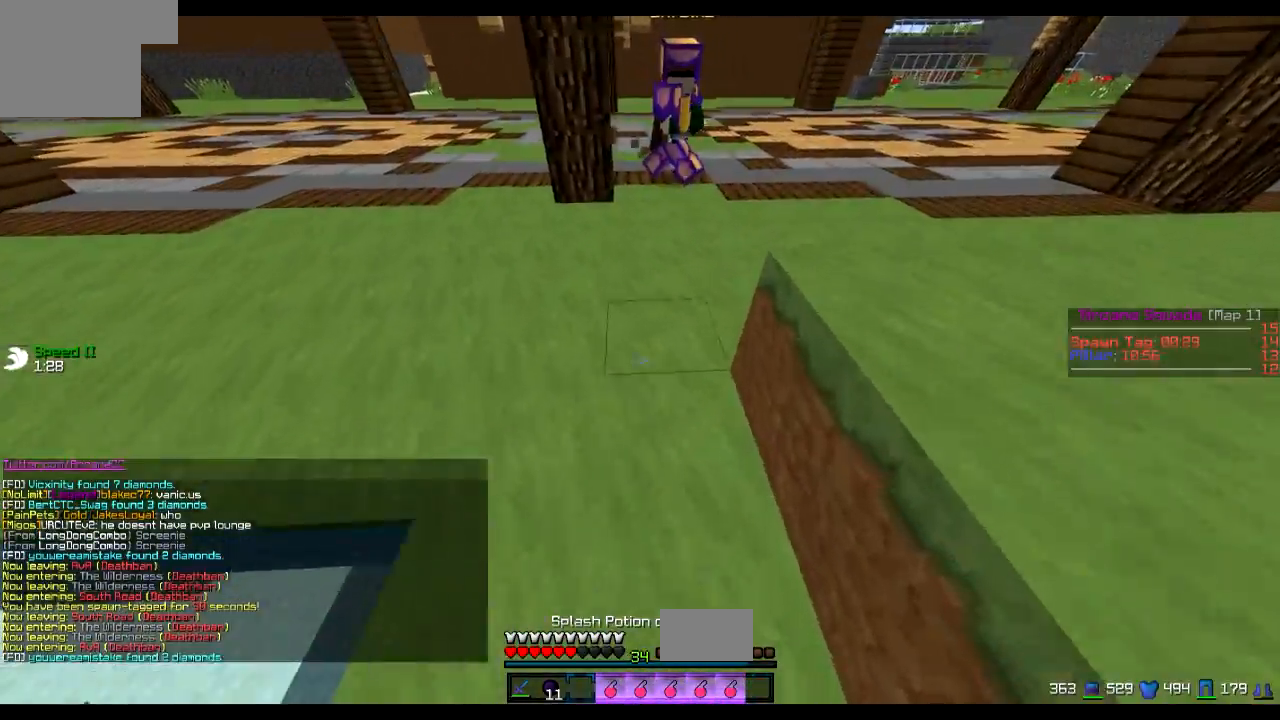
{"keys": ["w"], "events": [[233, "d", "up"]]}
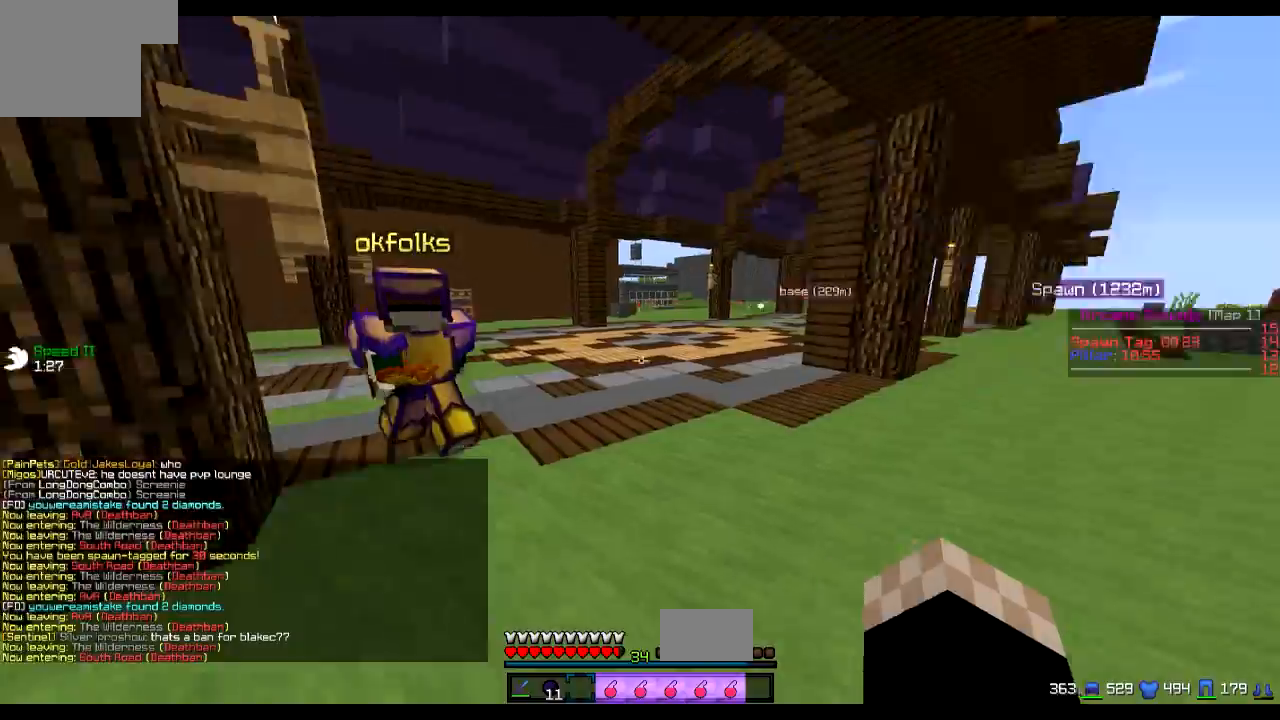
{"keys": ["w"], "events": []}
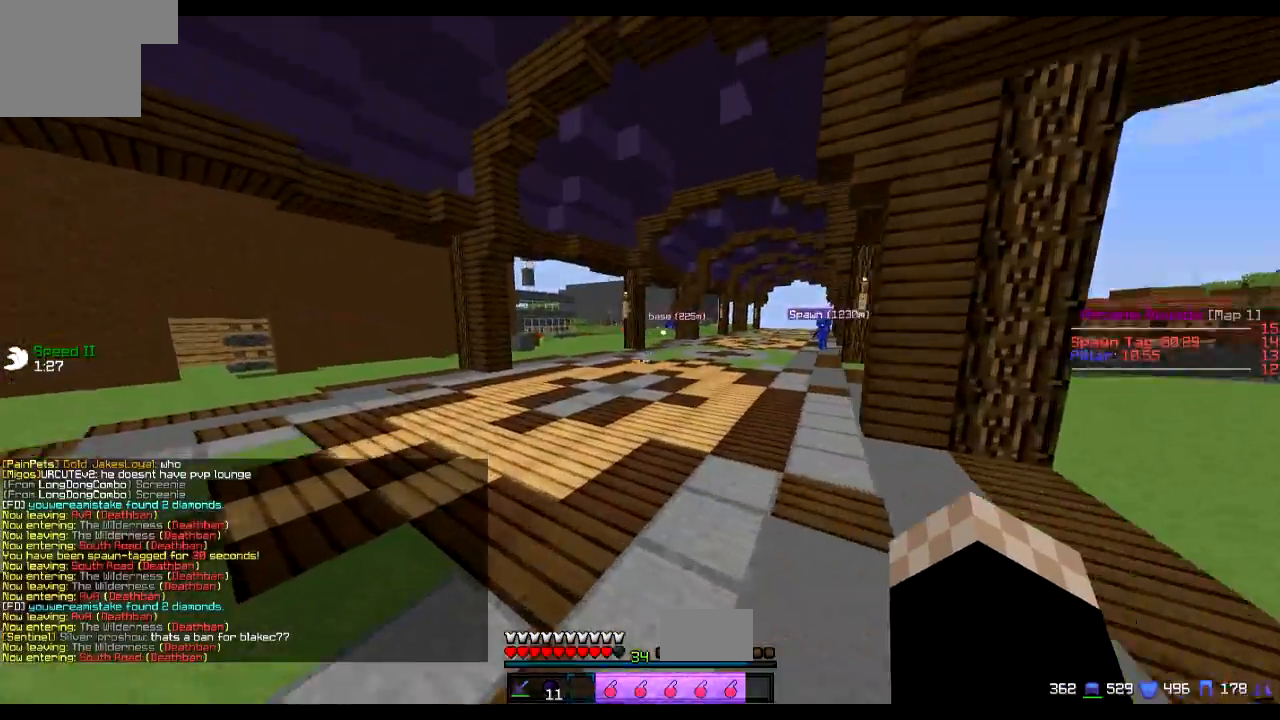
{"keys": ["w"], "events": [[50, "d", "down"], [200, "d", "up"]]}
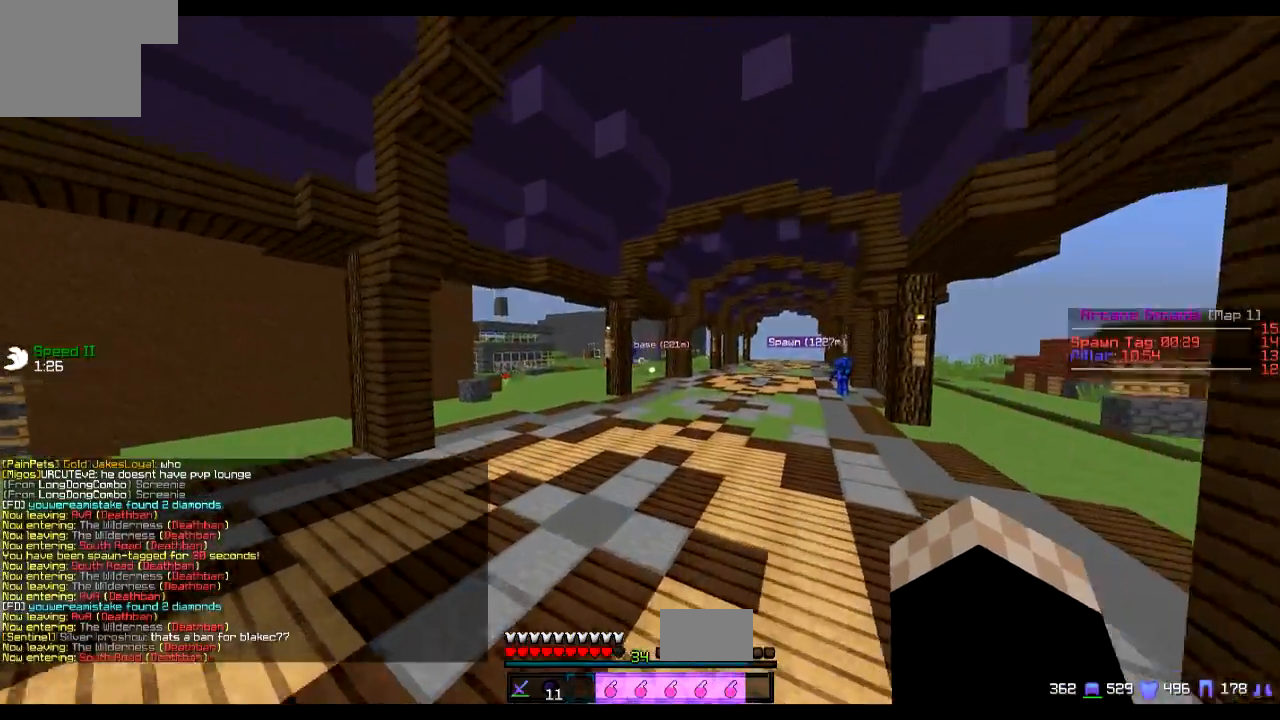
{"keys": ["w"], "events": [[117, "d", "down"], [317, "d", "up"]]}
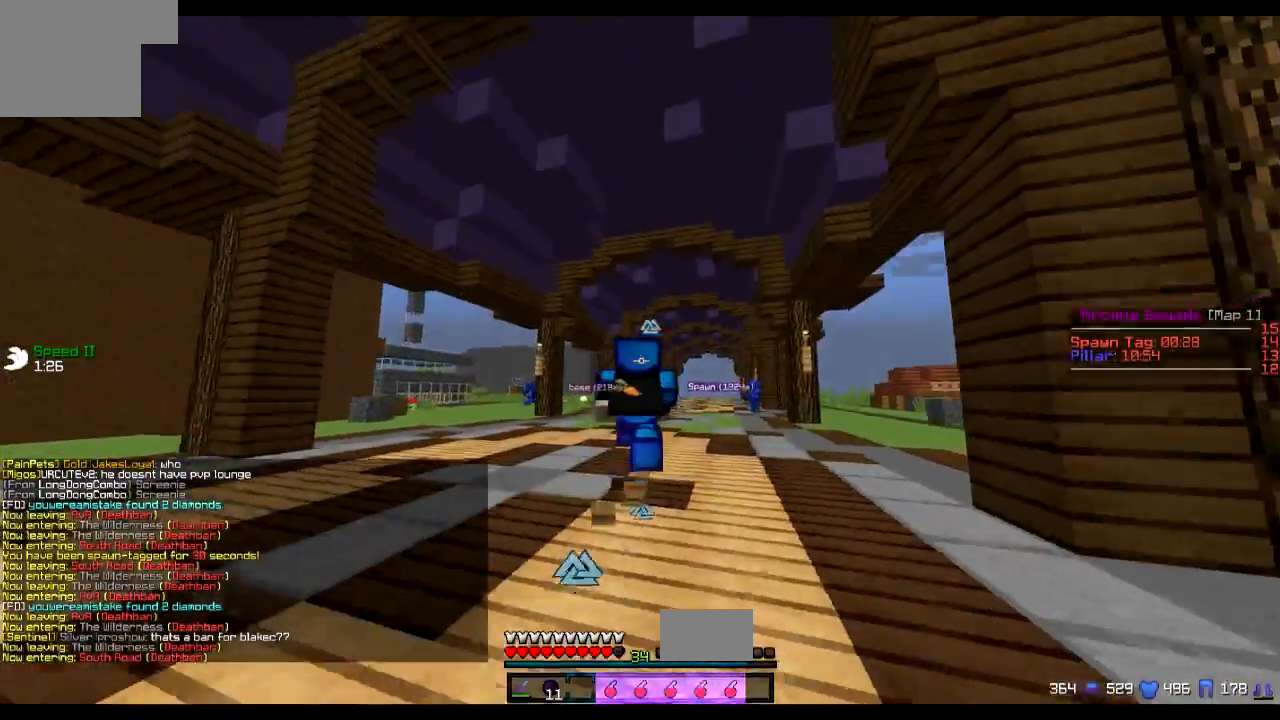
{"keys": ["w"], "events": []}
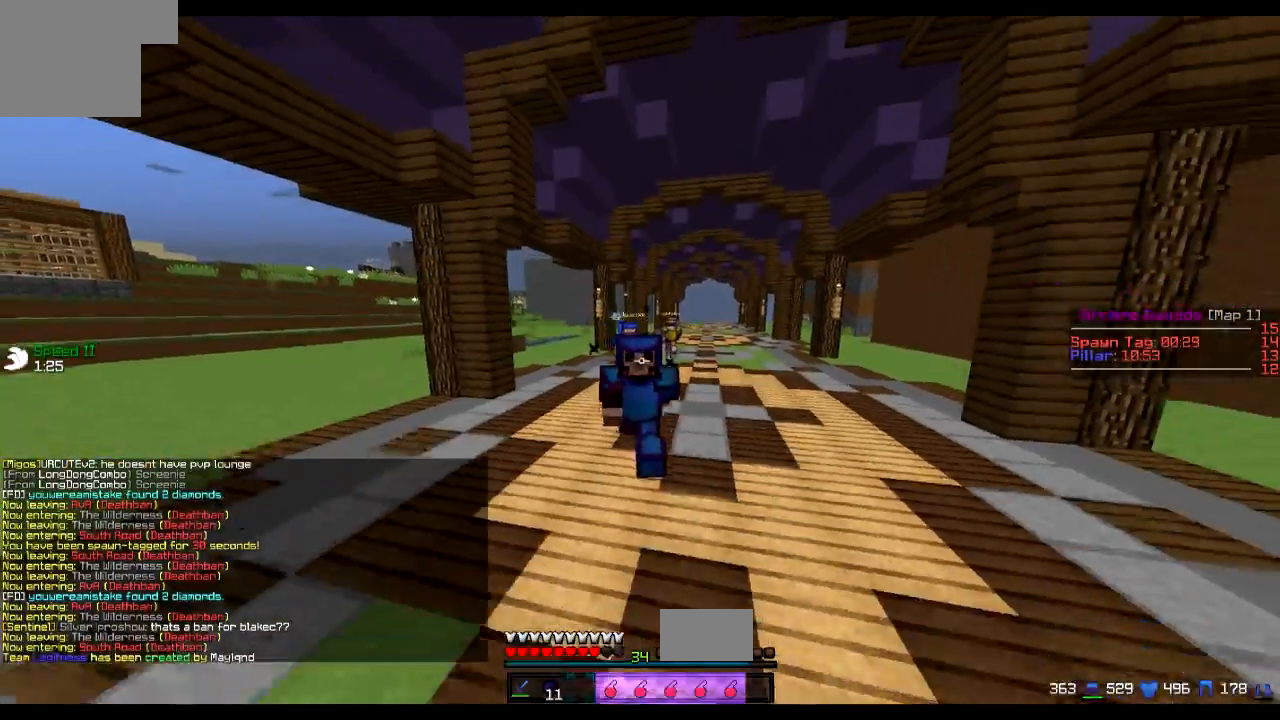
{"keys": ["w"], "events": []}
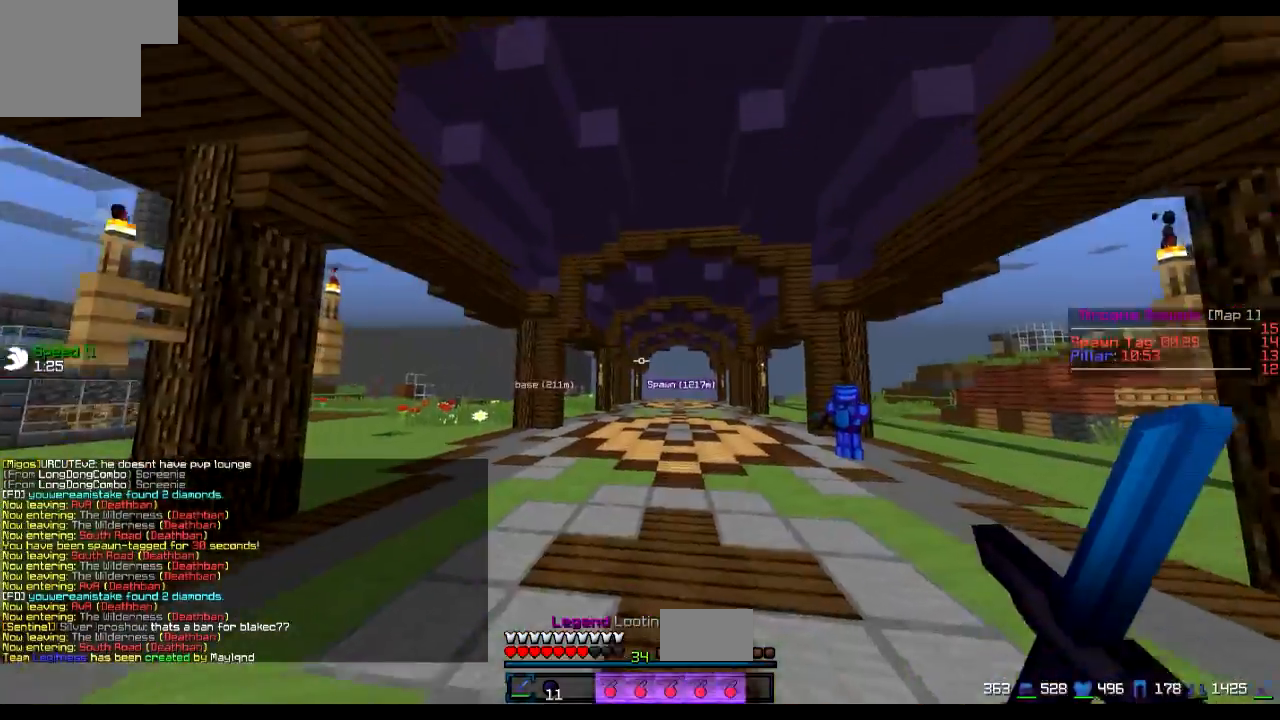
{"keys": ["w"], "events": []}
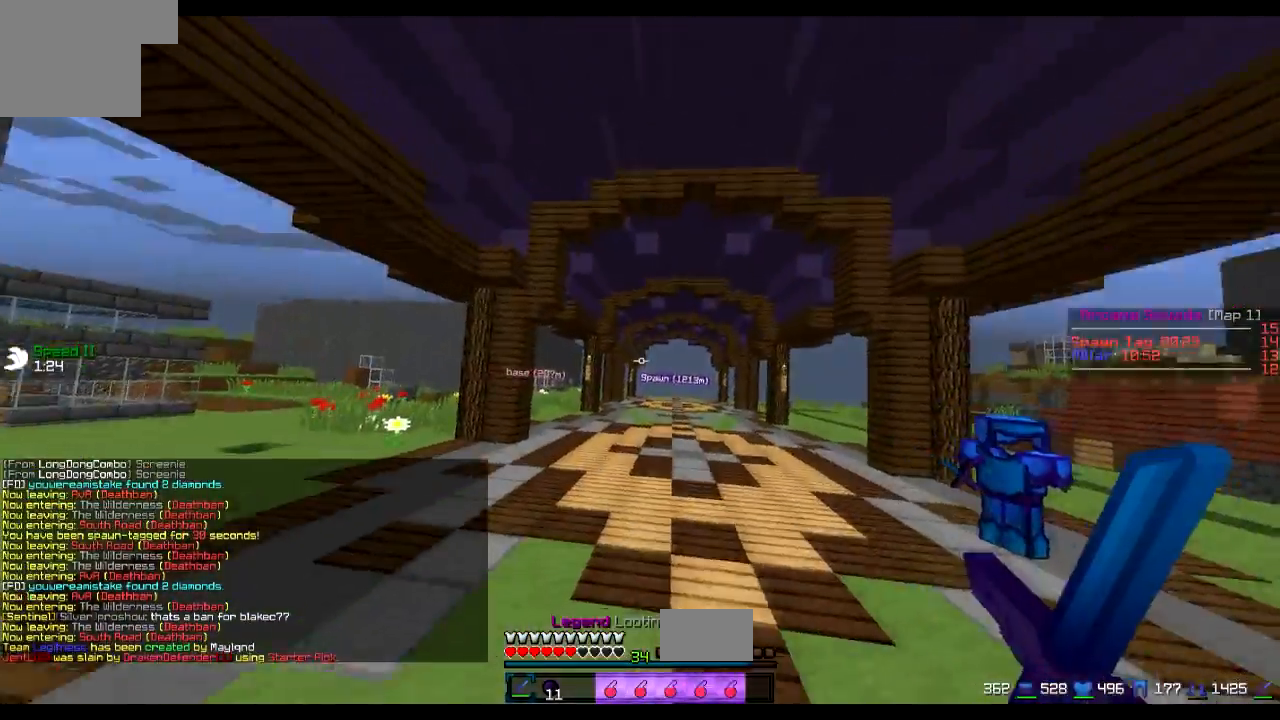
{"keys": ["w"], "events": []}
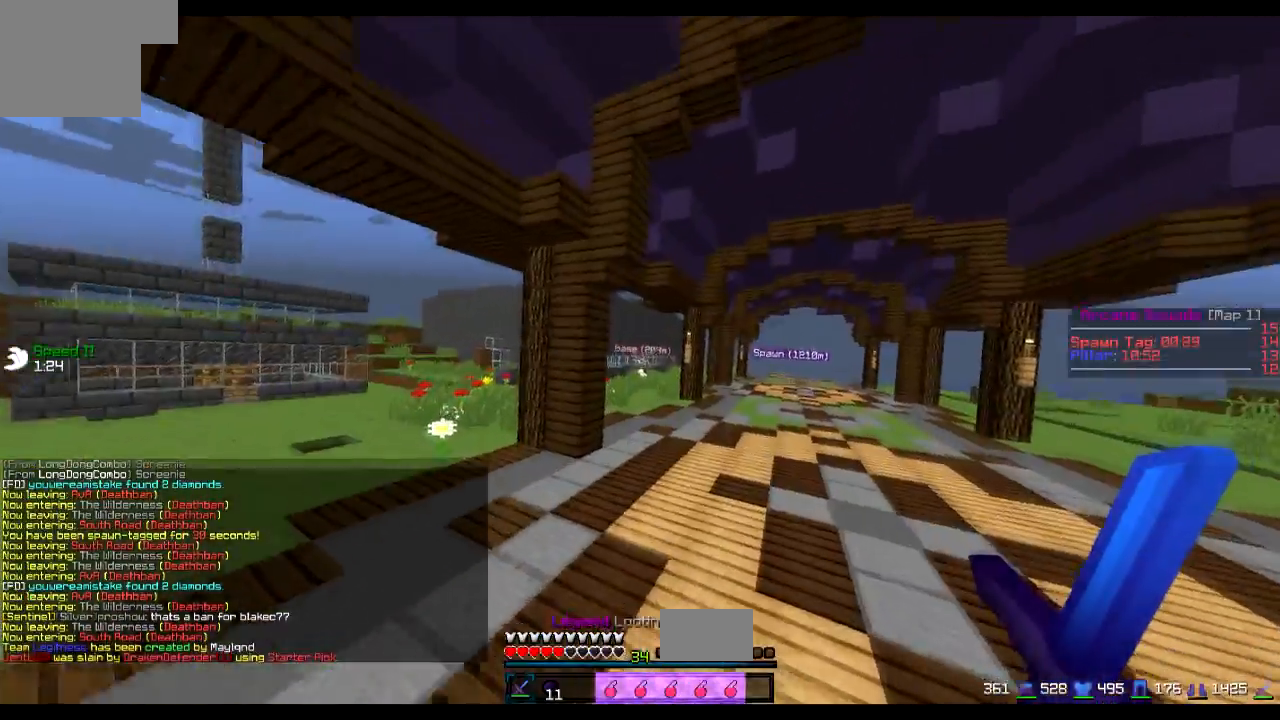
{"keys": ["w"], "events": []}
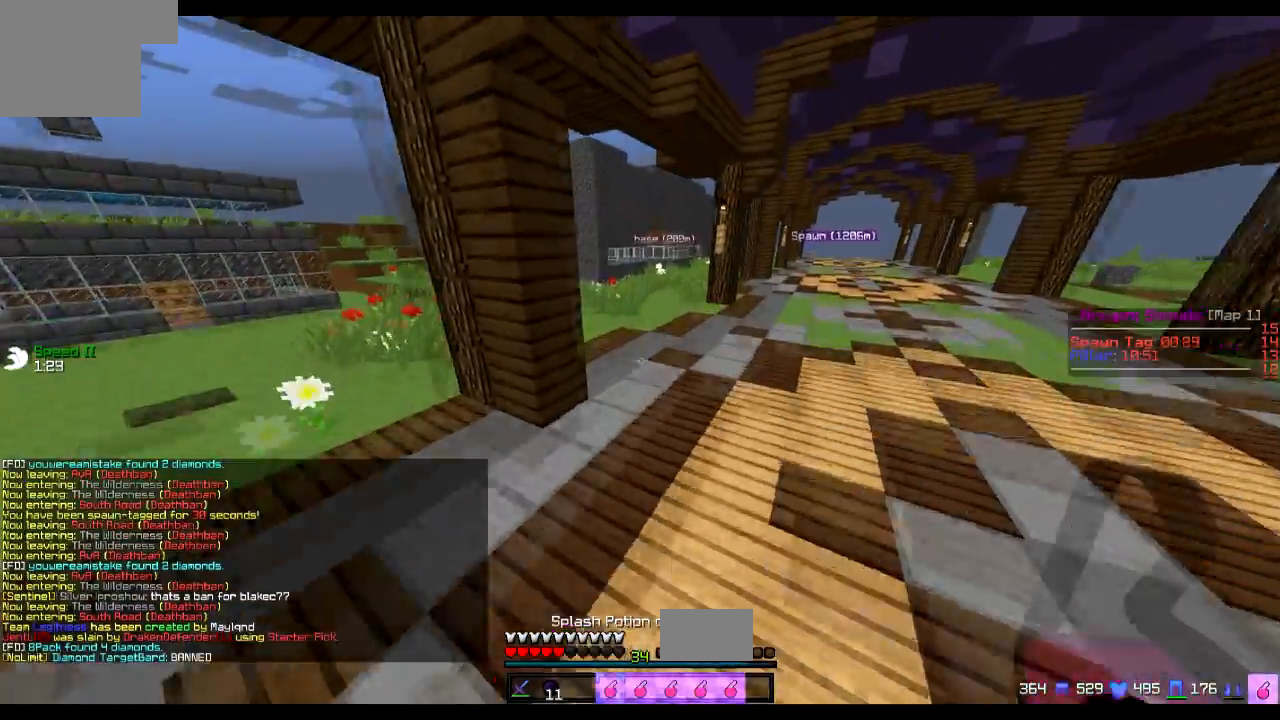
{"keys": ["w"], "events": []}
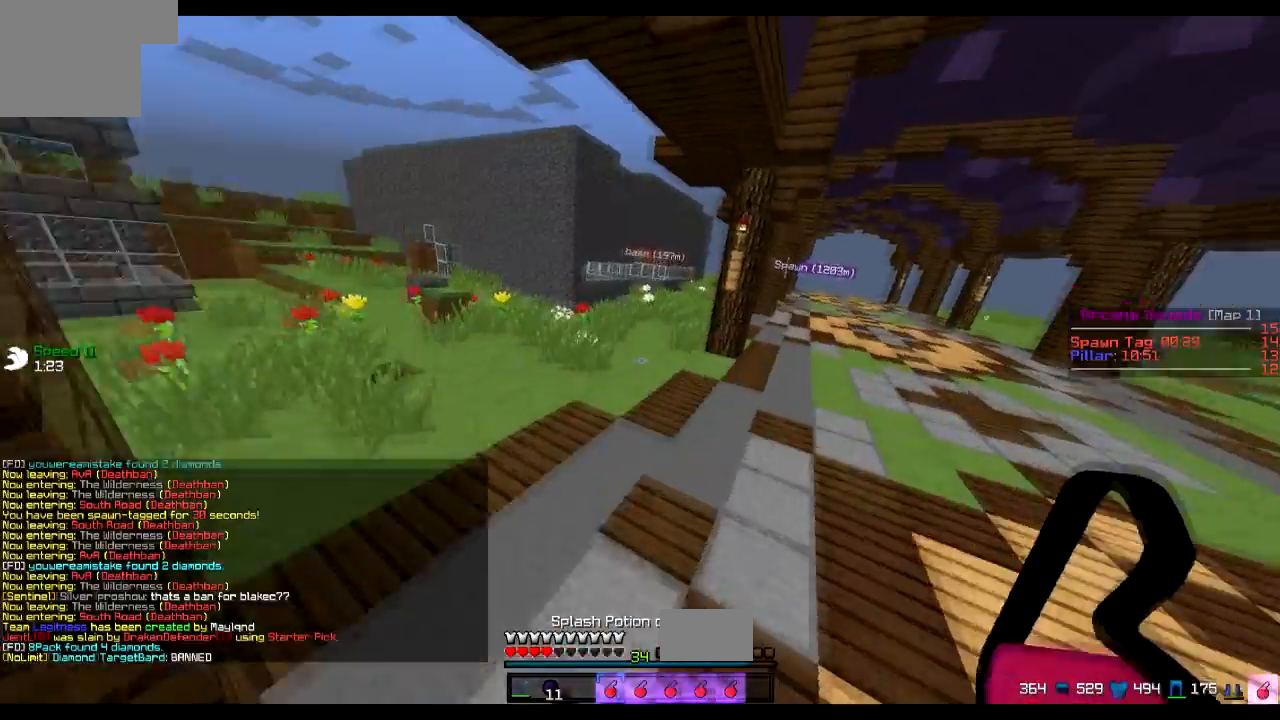
{"keys": ["w"], "events": []}
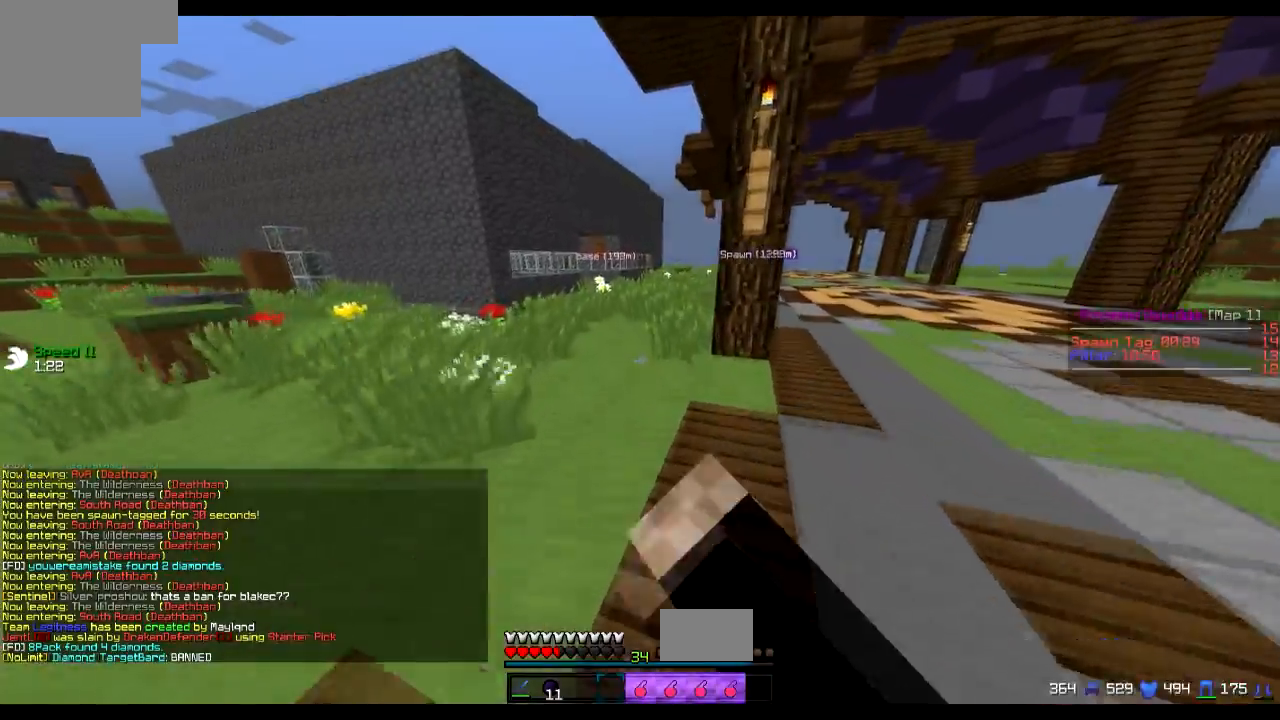
{"keys": ["w"], "events": []}
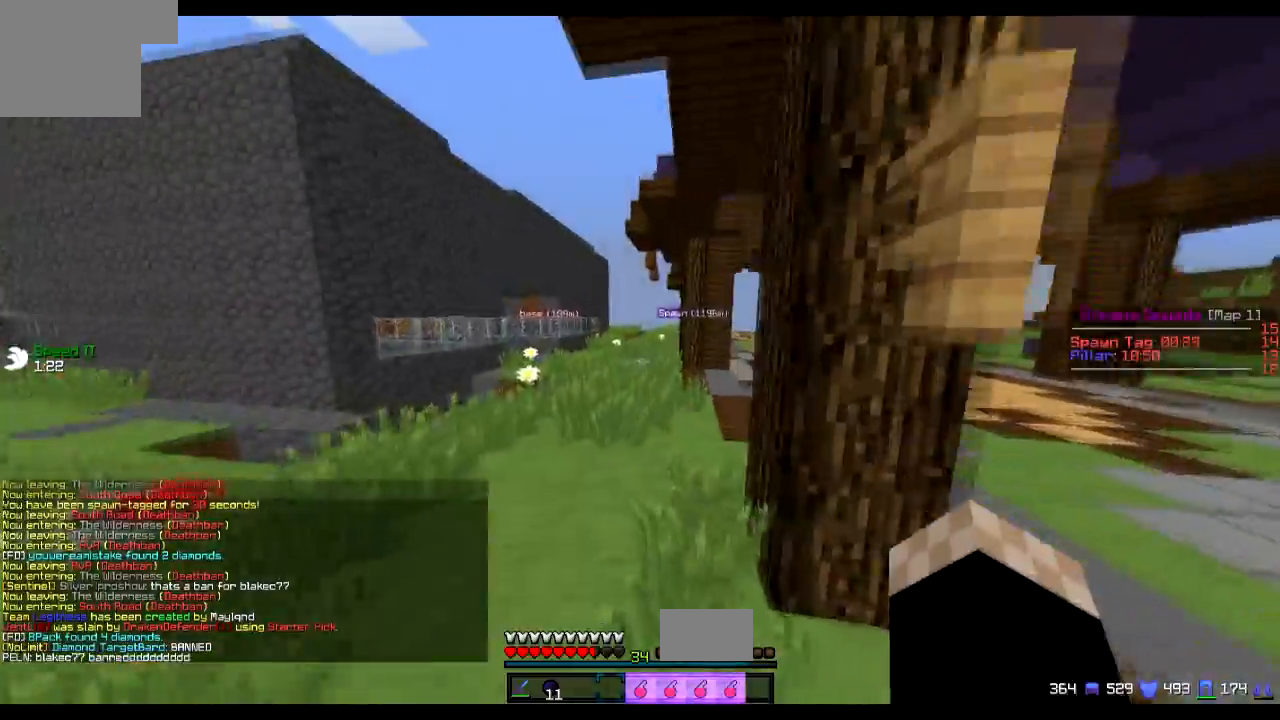
{"keys": ["w"], "events": []}
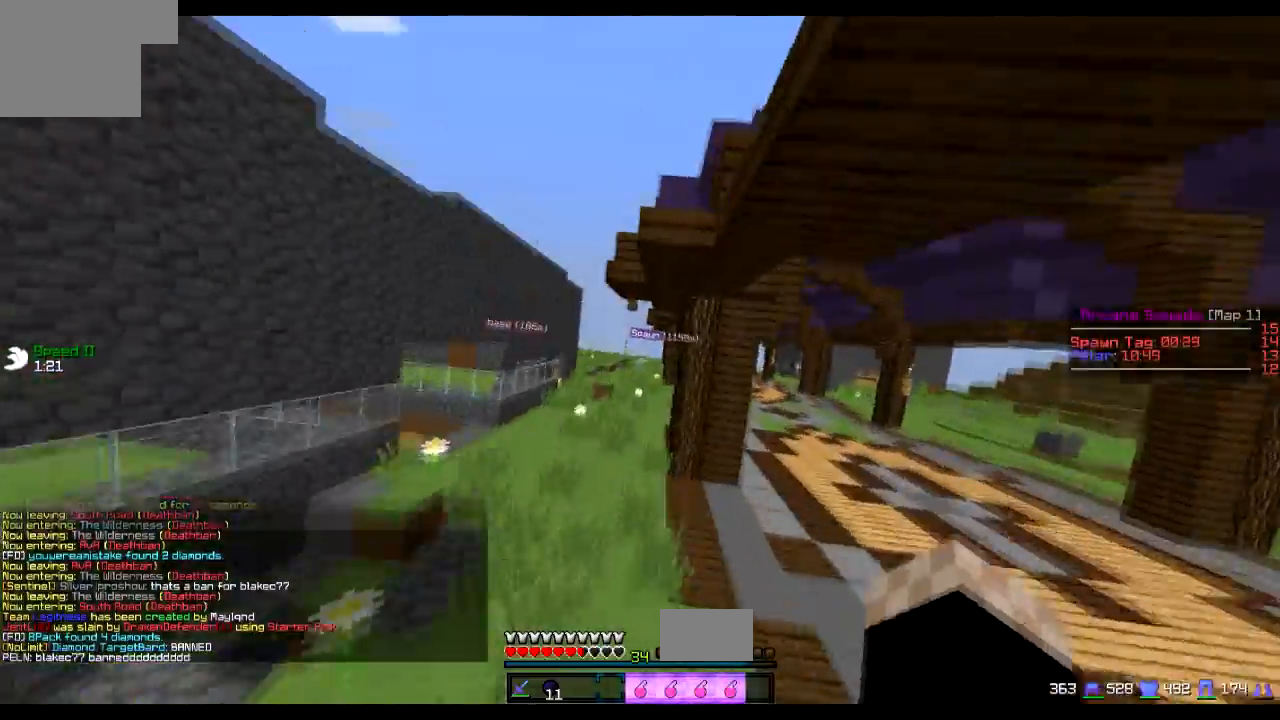
{"keys": ["w"], "events": []}
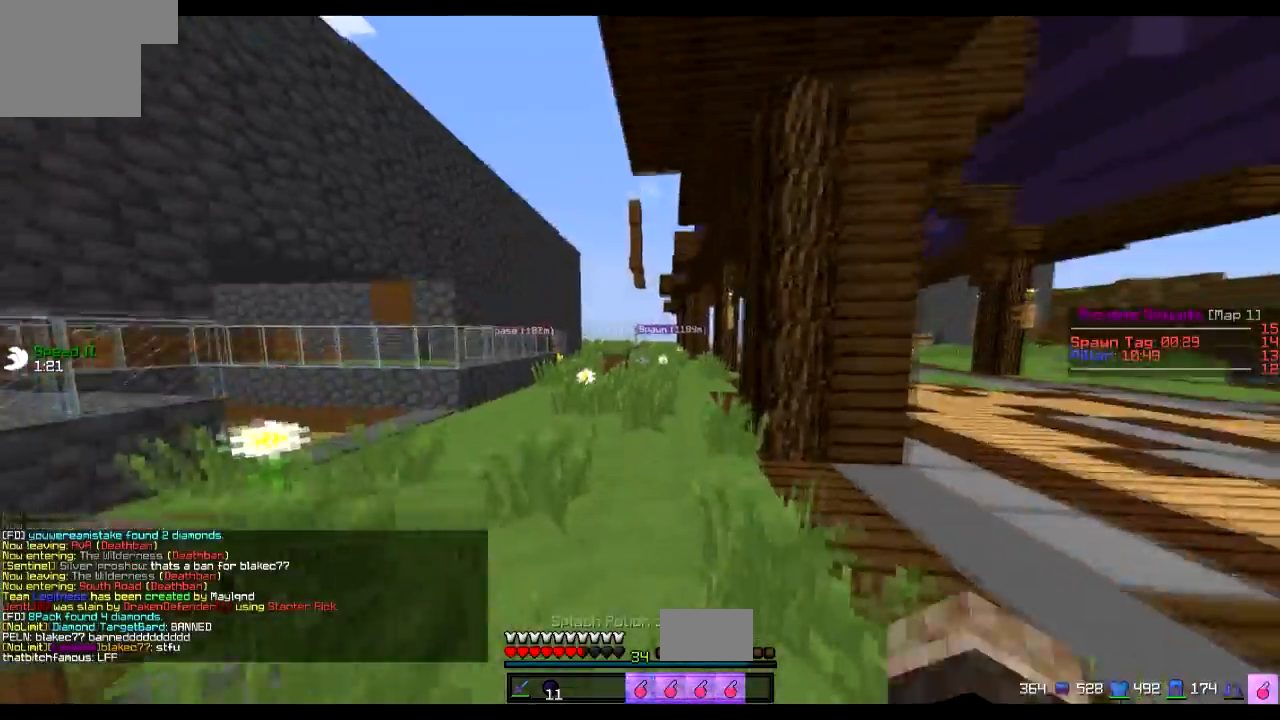
{"keys": ["w"], "events": []}
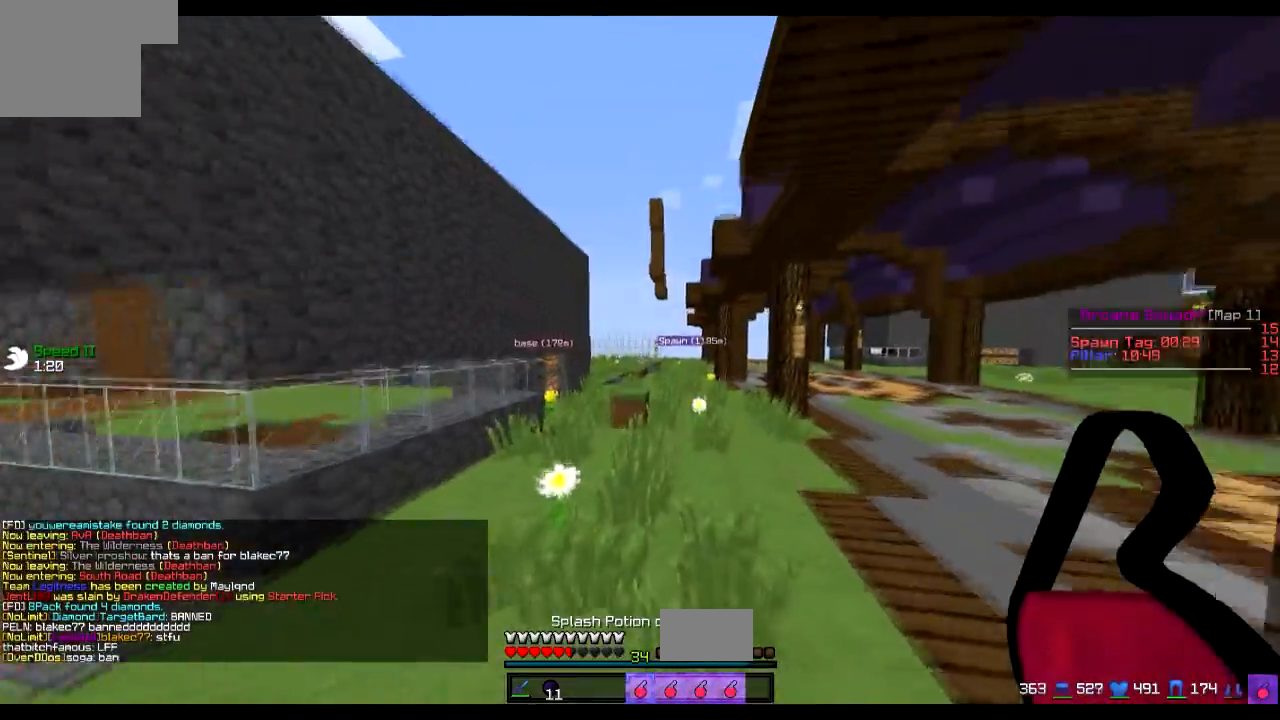
{"keys": ["w"], "events": []}
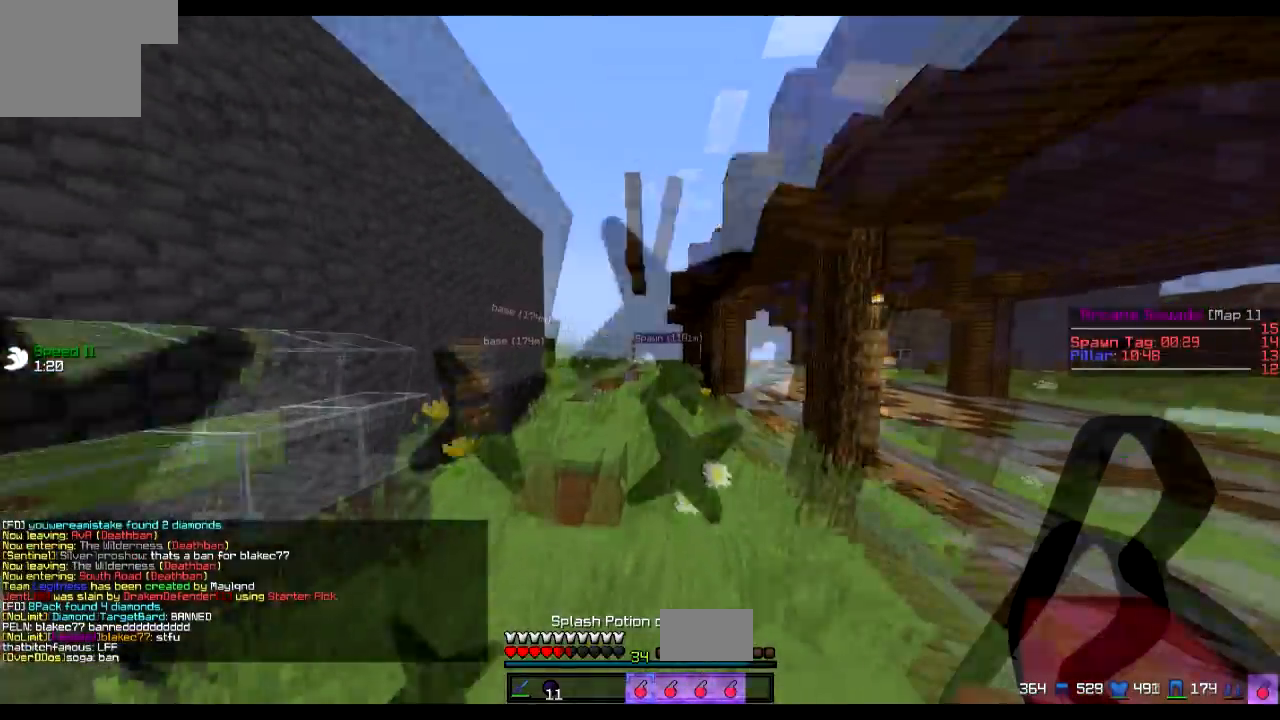
{"keys": ["w"], "events": []}
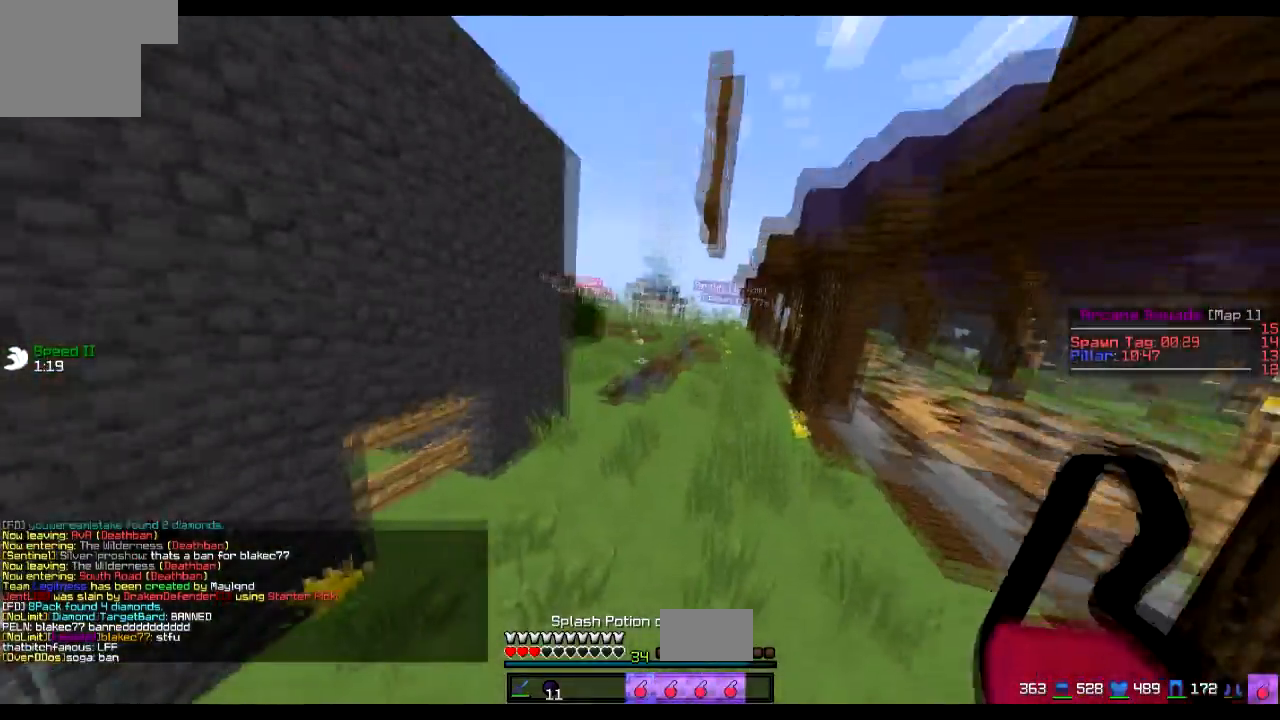
{"keys": ["w"], "events": []}
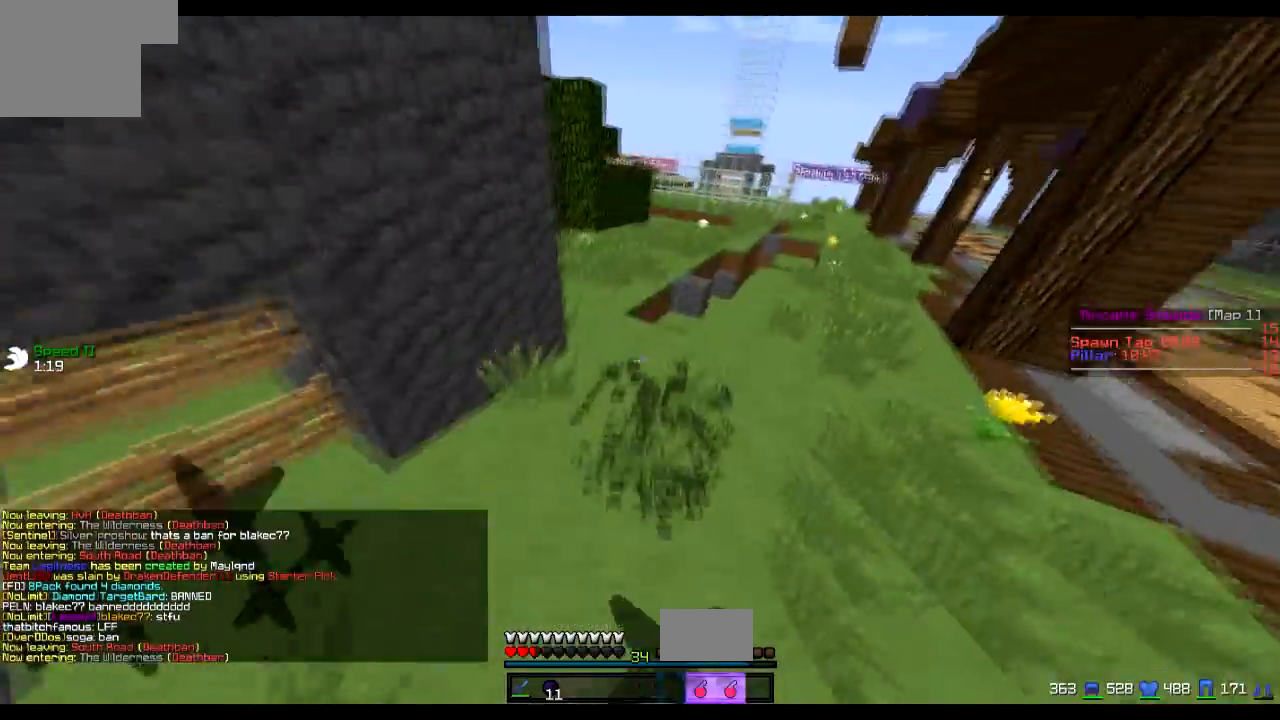
{"keys": ["w"], "events": []}
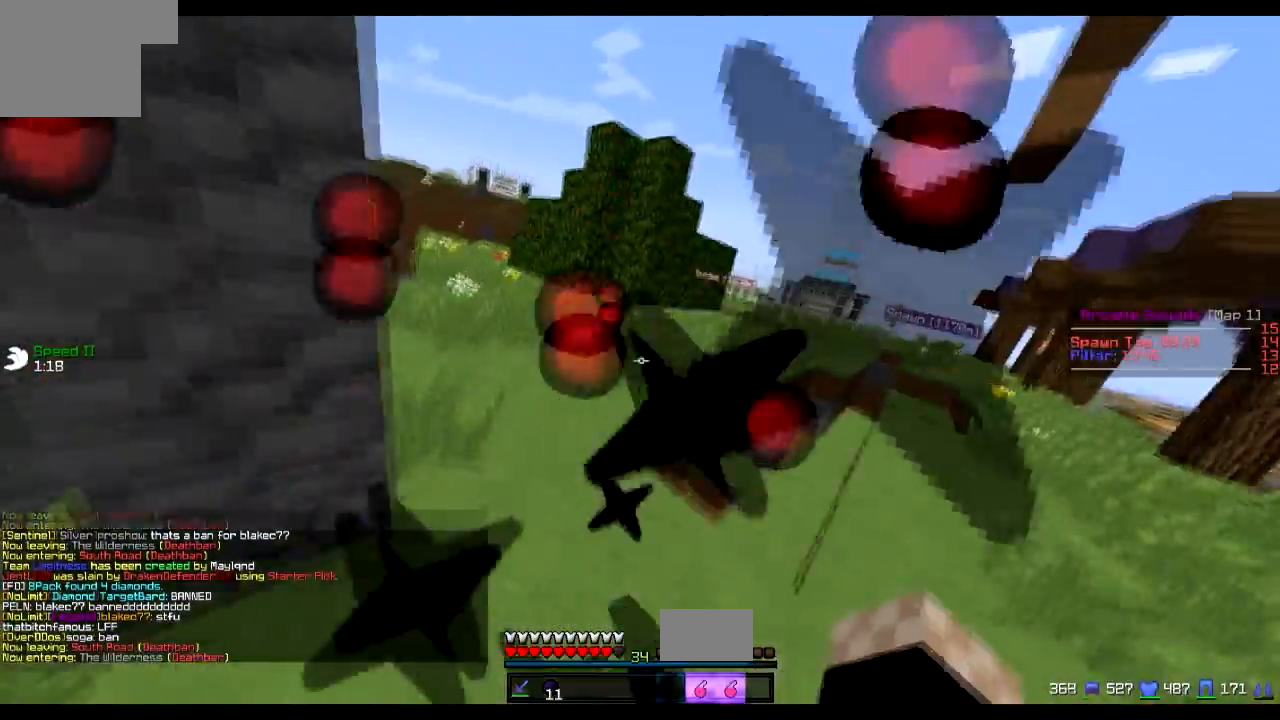
{"keys": ["w"], "events": []}
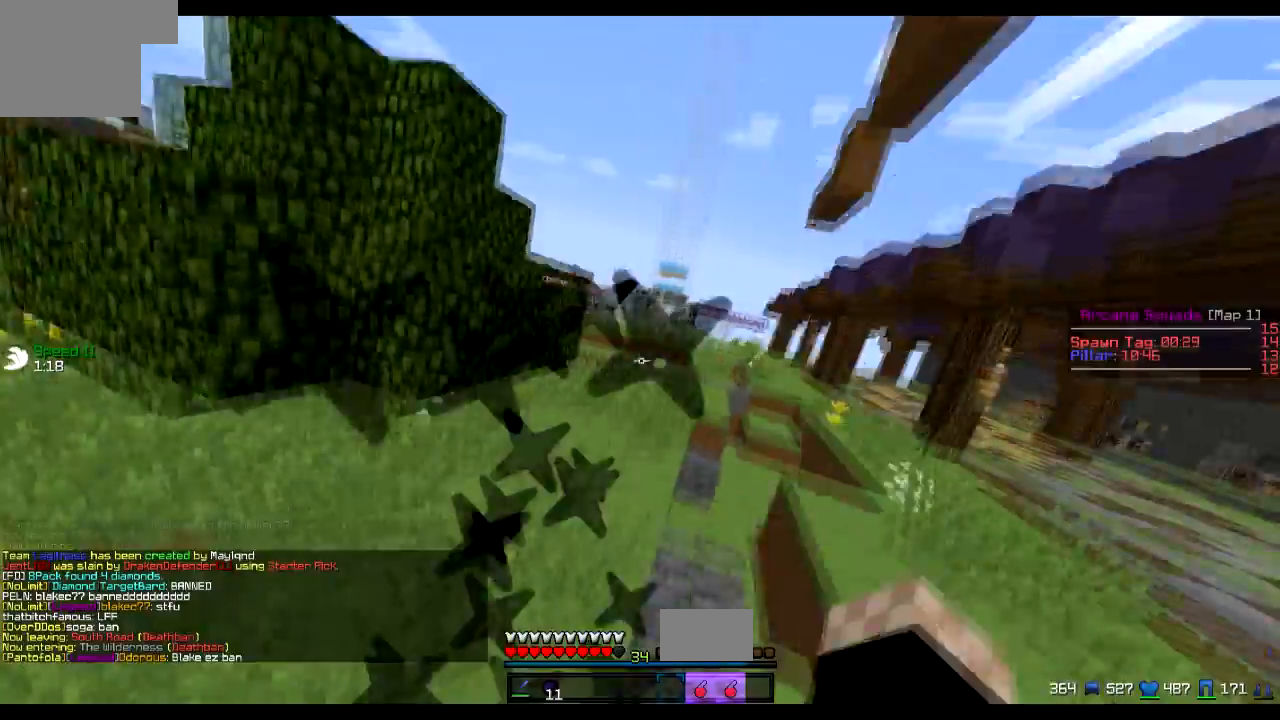
{"keys": ["w"], "events": []}
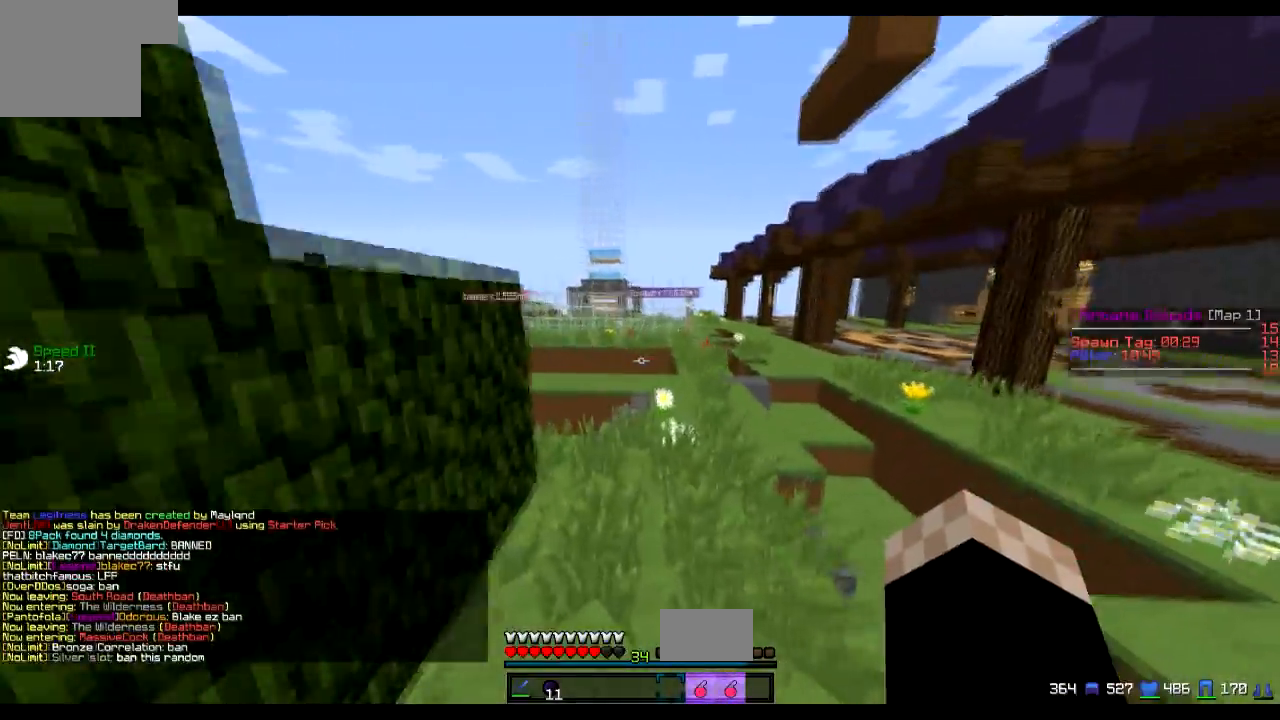
{"keys": ["d", "w"], "events": [[34, "d", "down"]]}
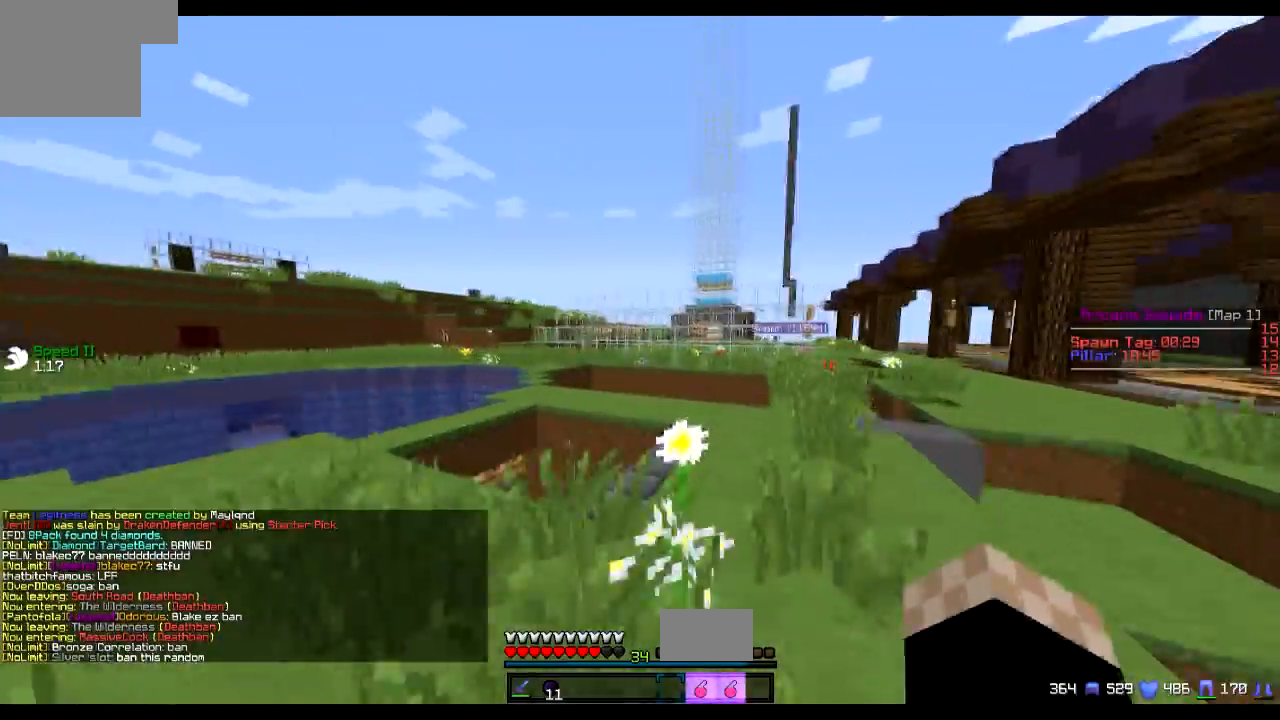
{"keys": ["w"], "events": [[300, "d", "up"]]}
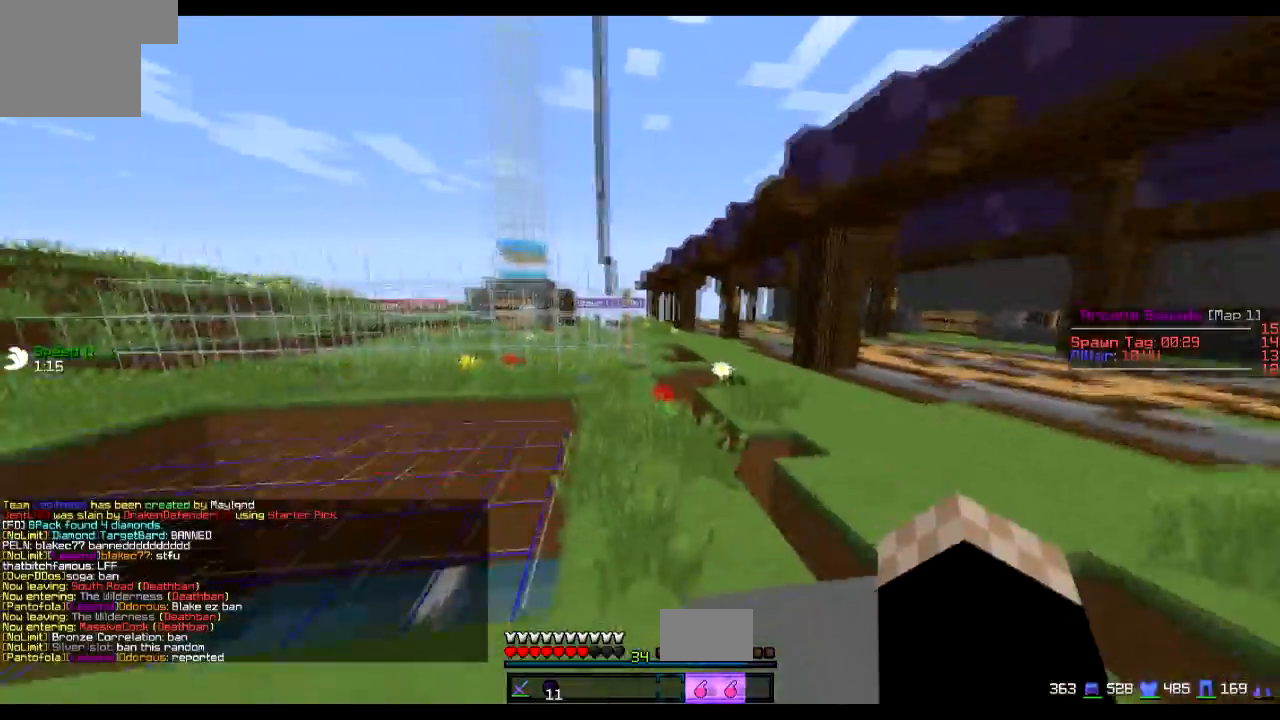
{"keys": ["w"], "events": [[201, "d", "down"], [251, "d", "up"]]}